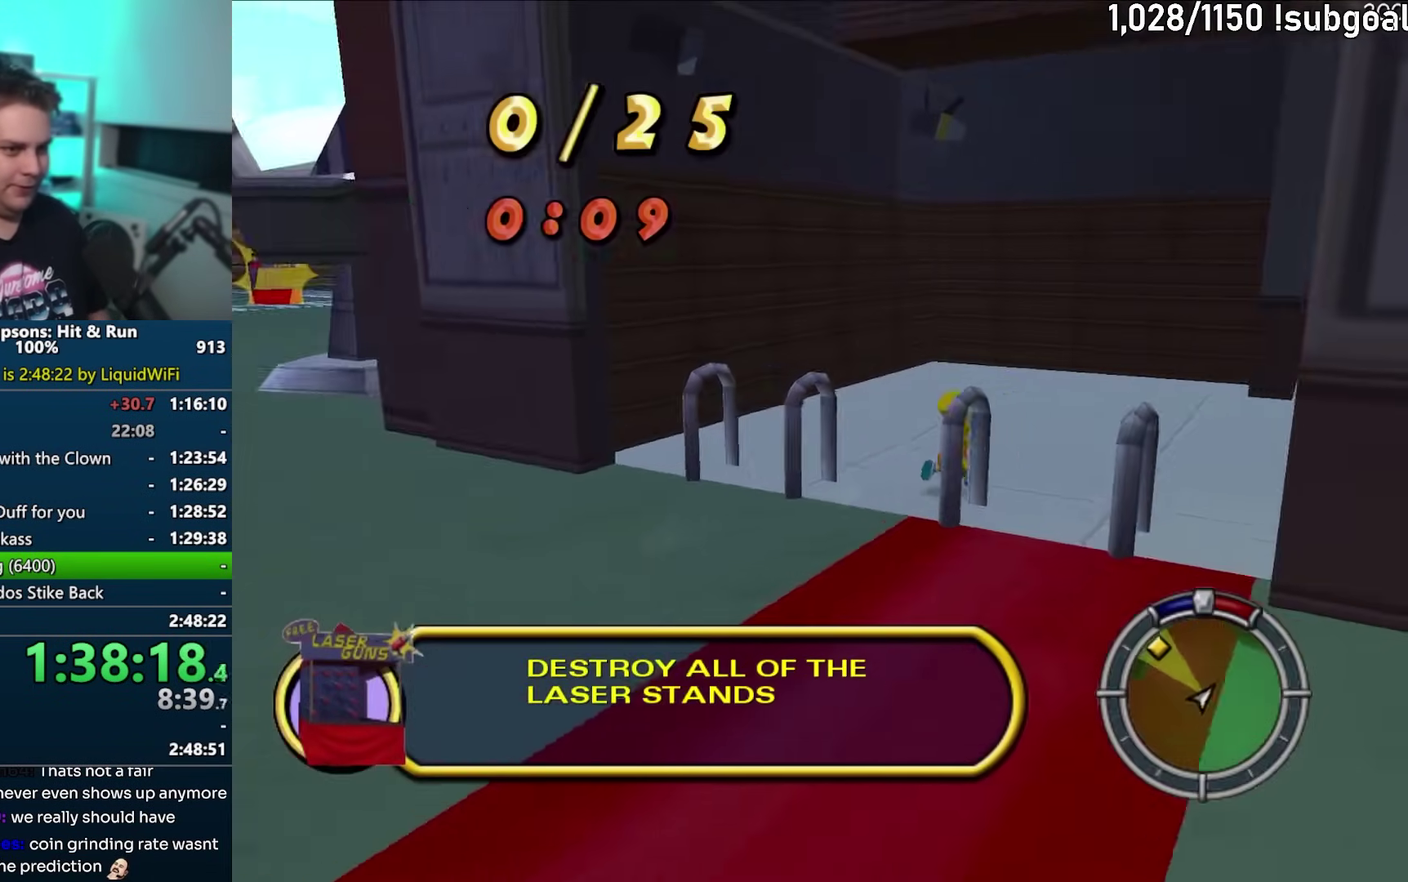
Gameplay with a controller (PlayStation layout); each line is a JSON object with the inputs held at the frame after it. "events" lists button and stick changes between this image and that frame as [ms after this image, input, new state], when the widget could be followed in between. This overlay highlights the sticks when they move; stick clicks (L3) are not distinguishable. Not read: L3 R3.
{"buttons": ["SQUARE"], "left_stick": "up-right"}
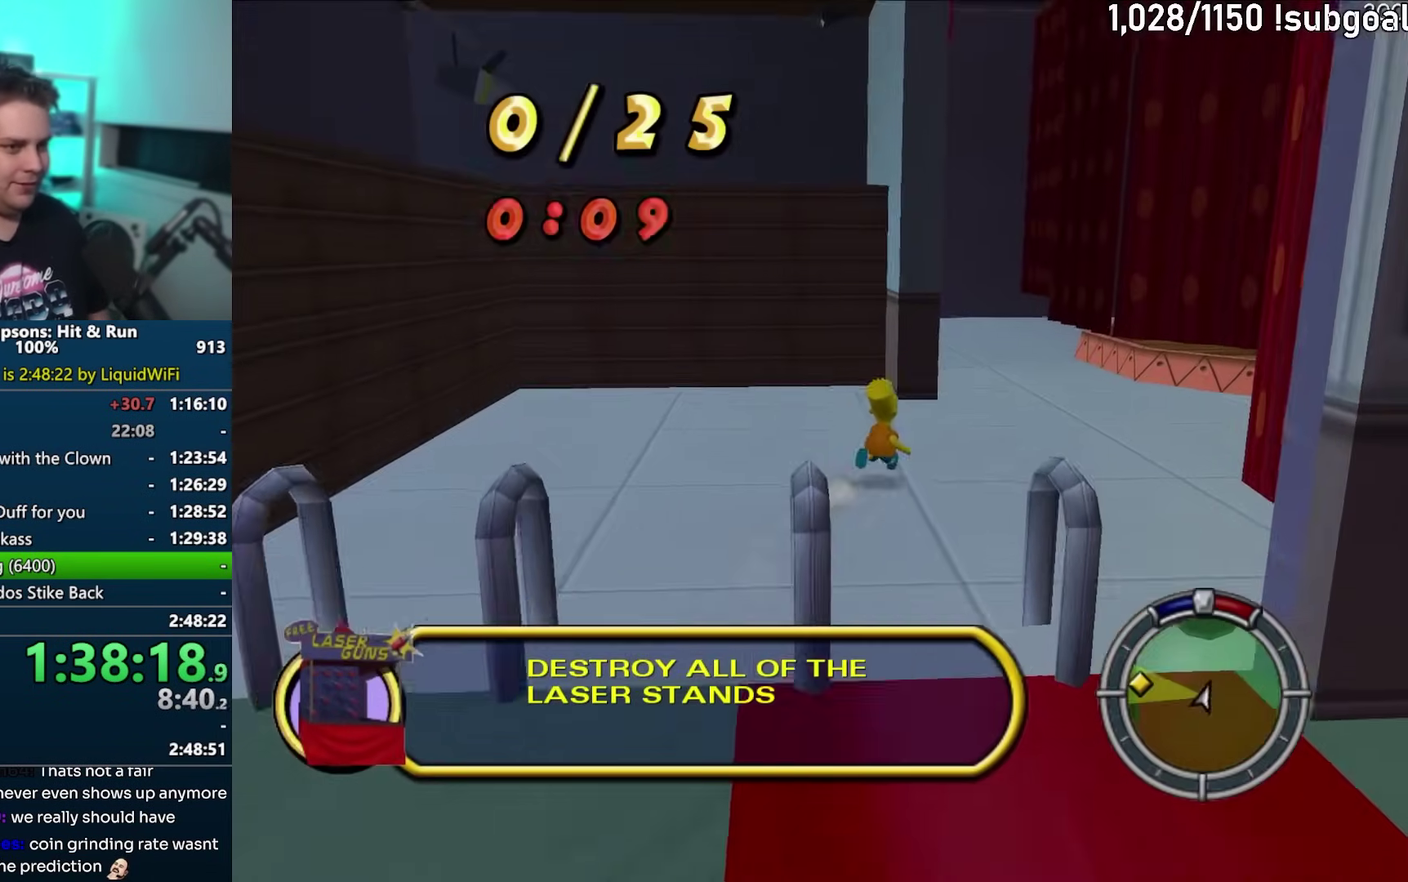
{"buttons": ["SQUARE"], "left_stick": "up", "events": [[50, "left_stick", "up"]]}
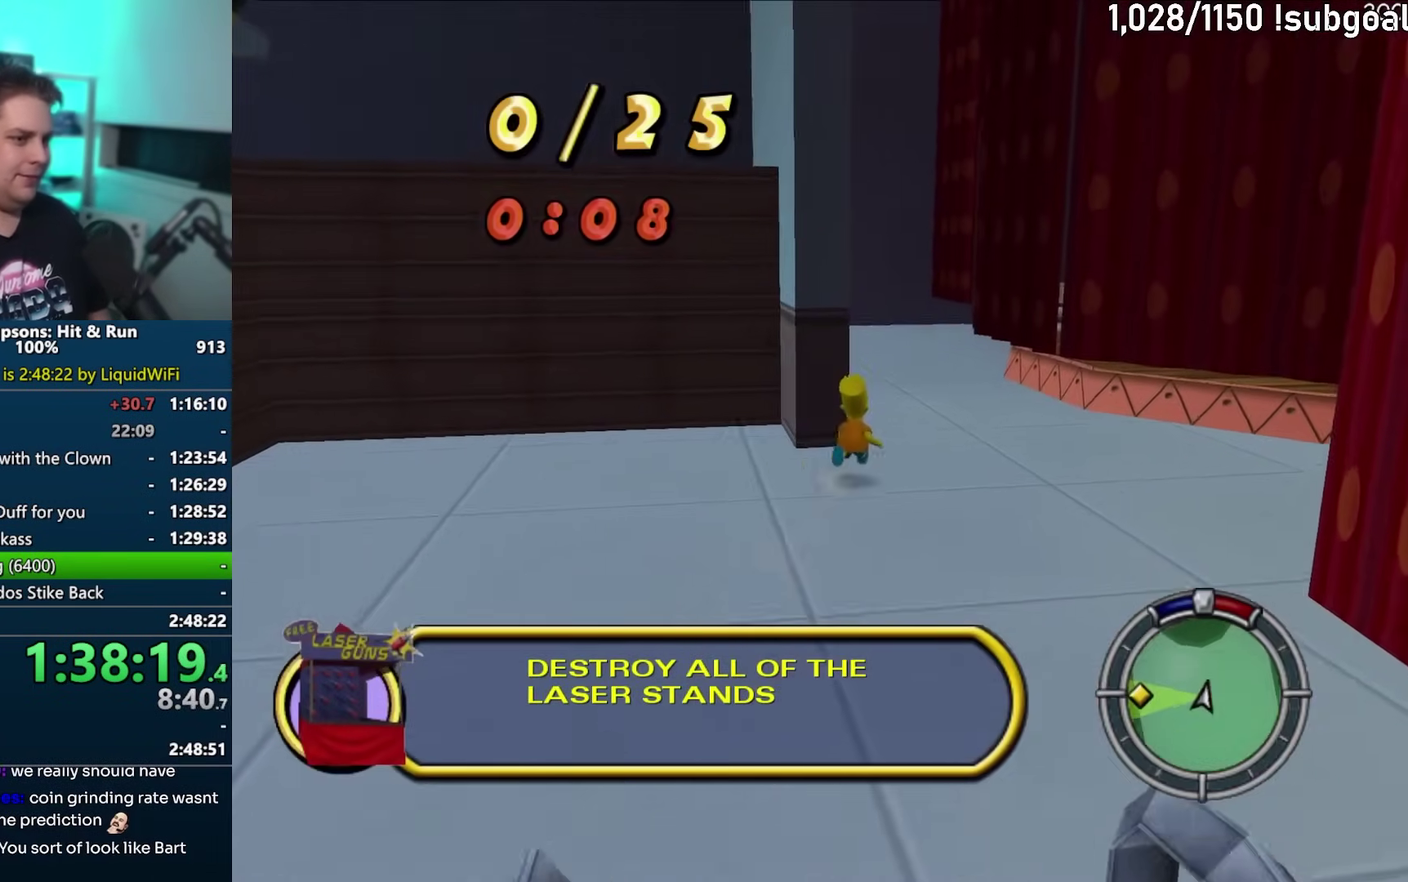
{"buttons": ["SQUARE"], "left_stick": "up", "events": [[233, "left_stick", "up-left"], [383, "left_stick", "up"]]}
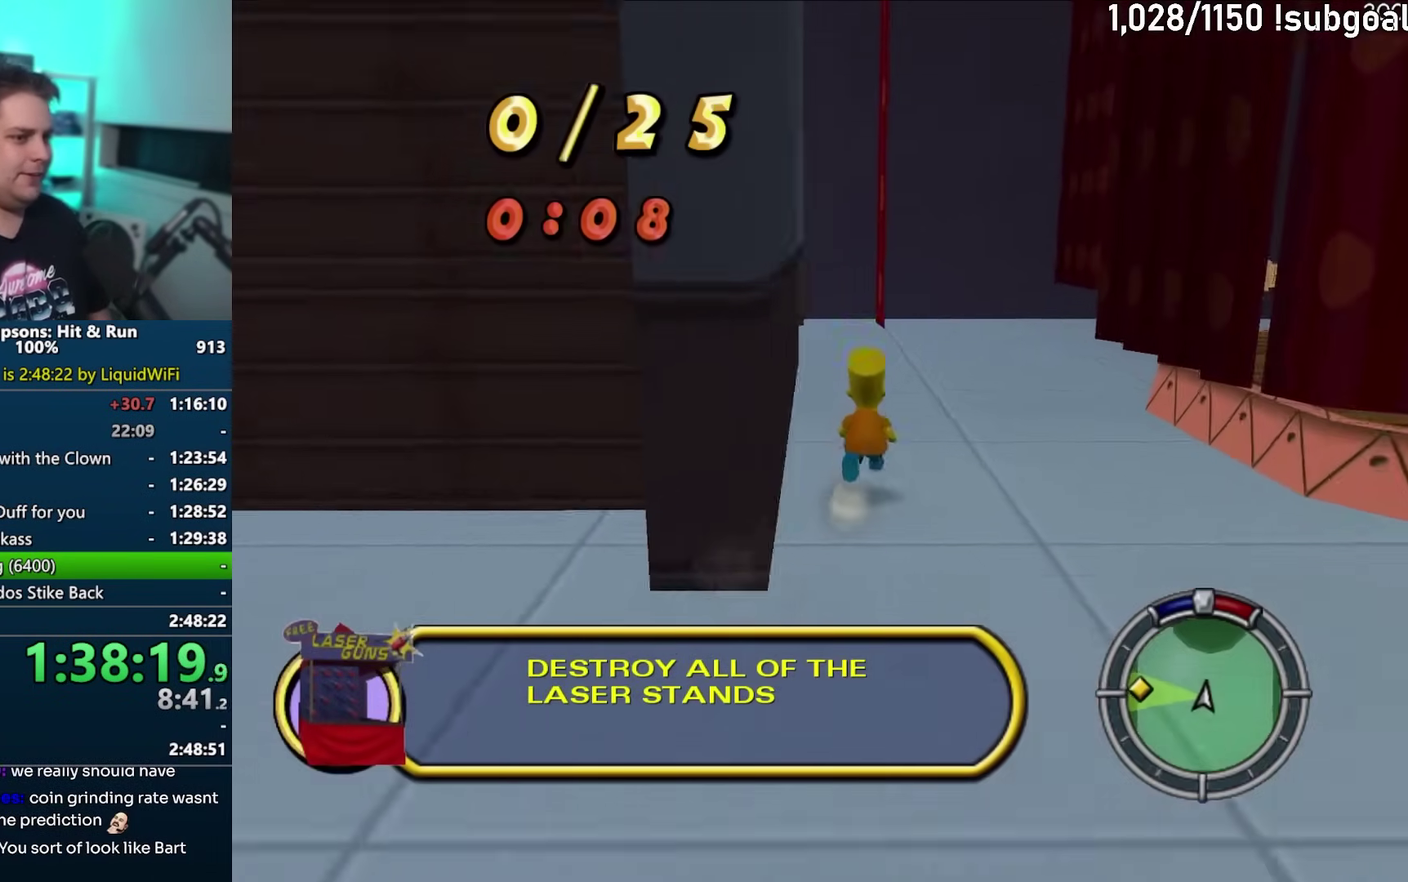
{"buttons": ["SQUARE"], "left_stick": "up", "events": []}
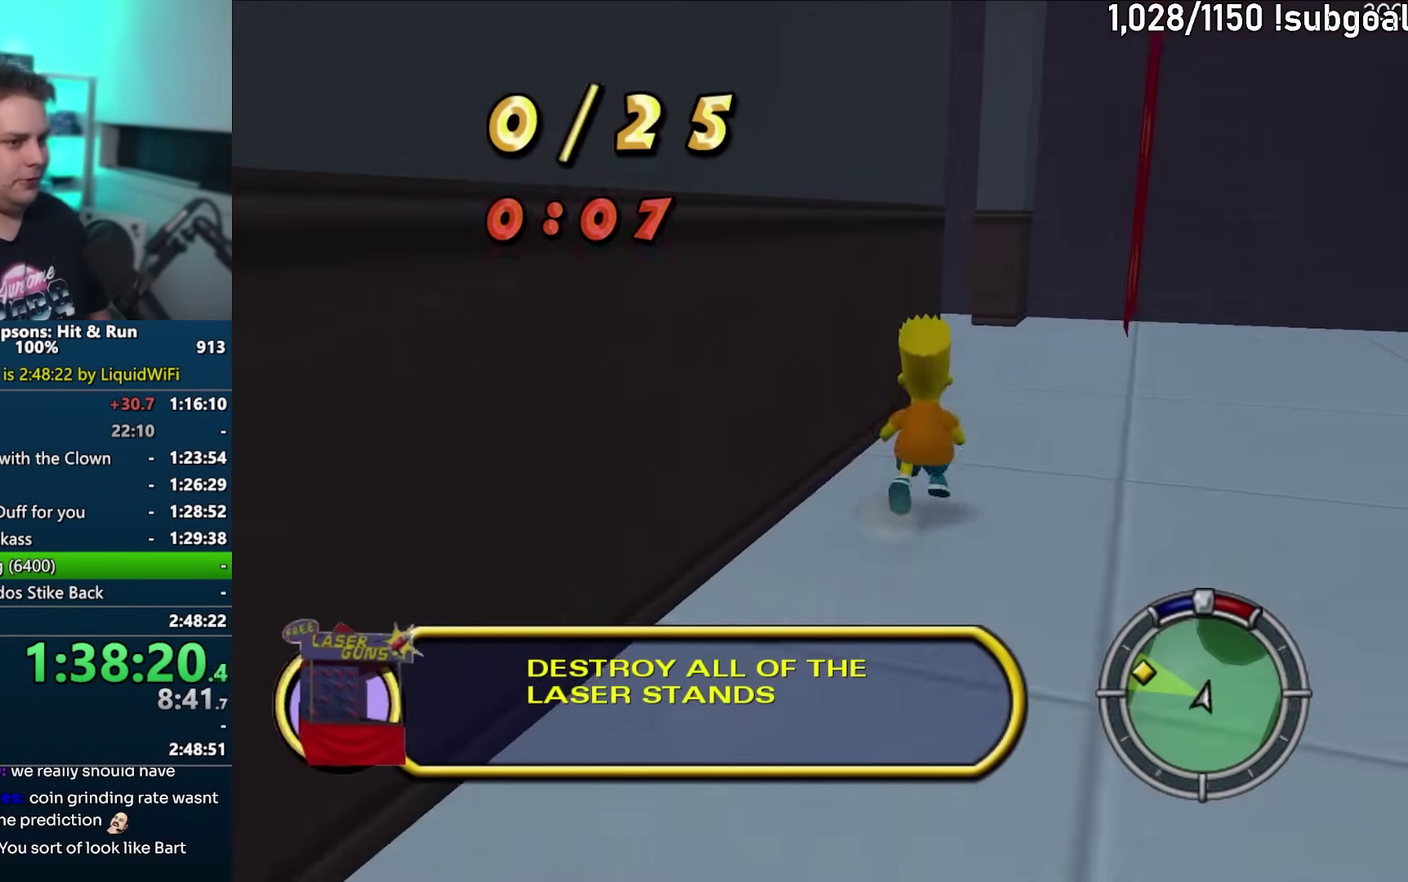
{"buttons": ["SQUARE"], "left_stick": "left", "events": [[400, "left_stick", "up-left"], [483, "left_stick", "left"]]}
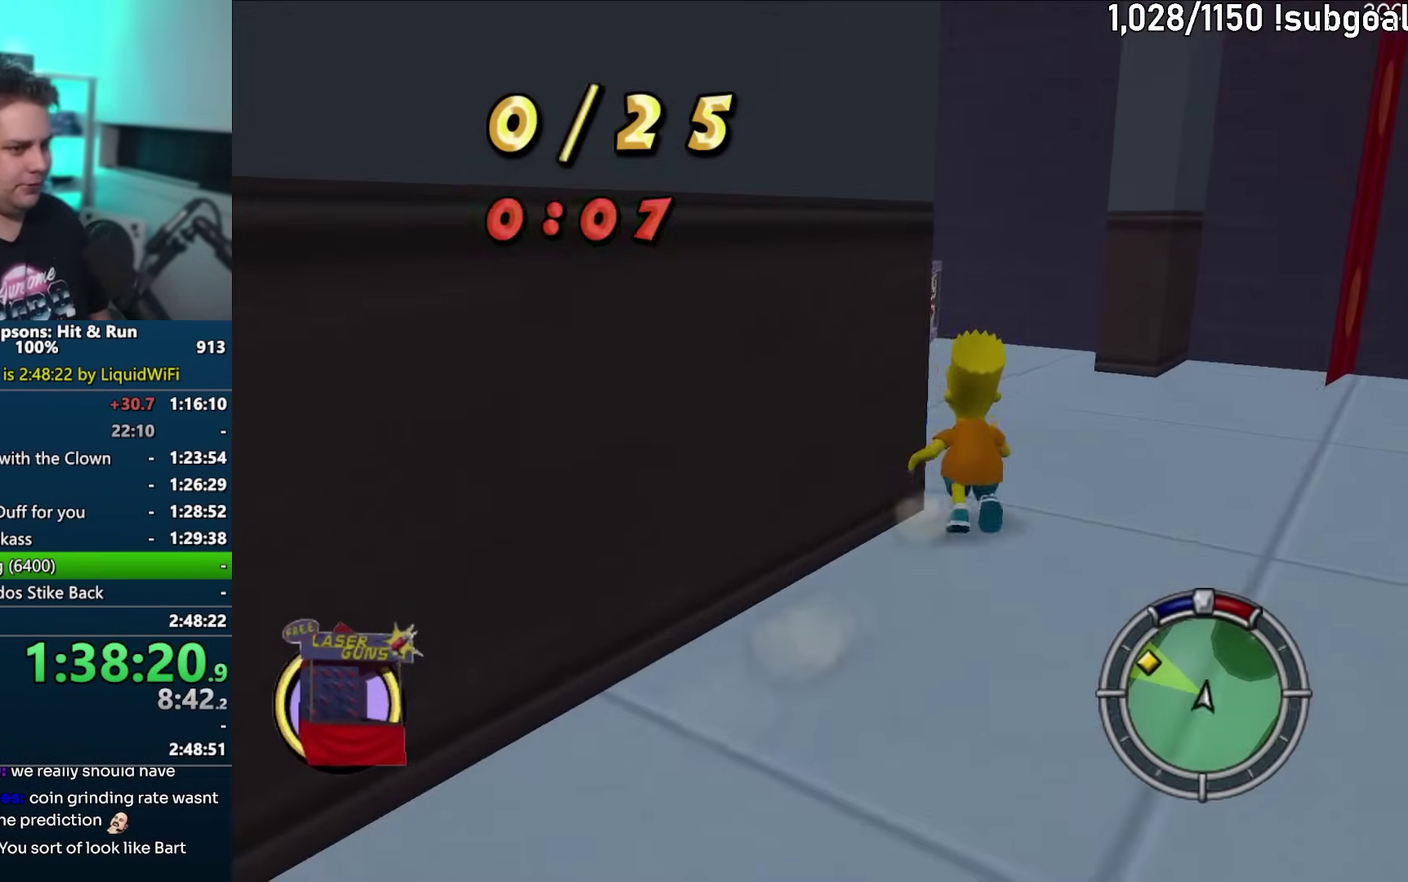
{"buttons": ["CROSS"], "left_stick": "left", "events": [[33, "left_stick", "down-left"], [283, "SQUARE", "up"], [450, "left_stick", "left"], [483, "CROSS", "down"]]}
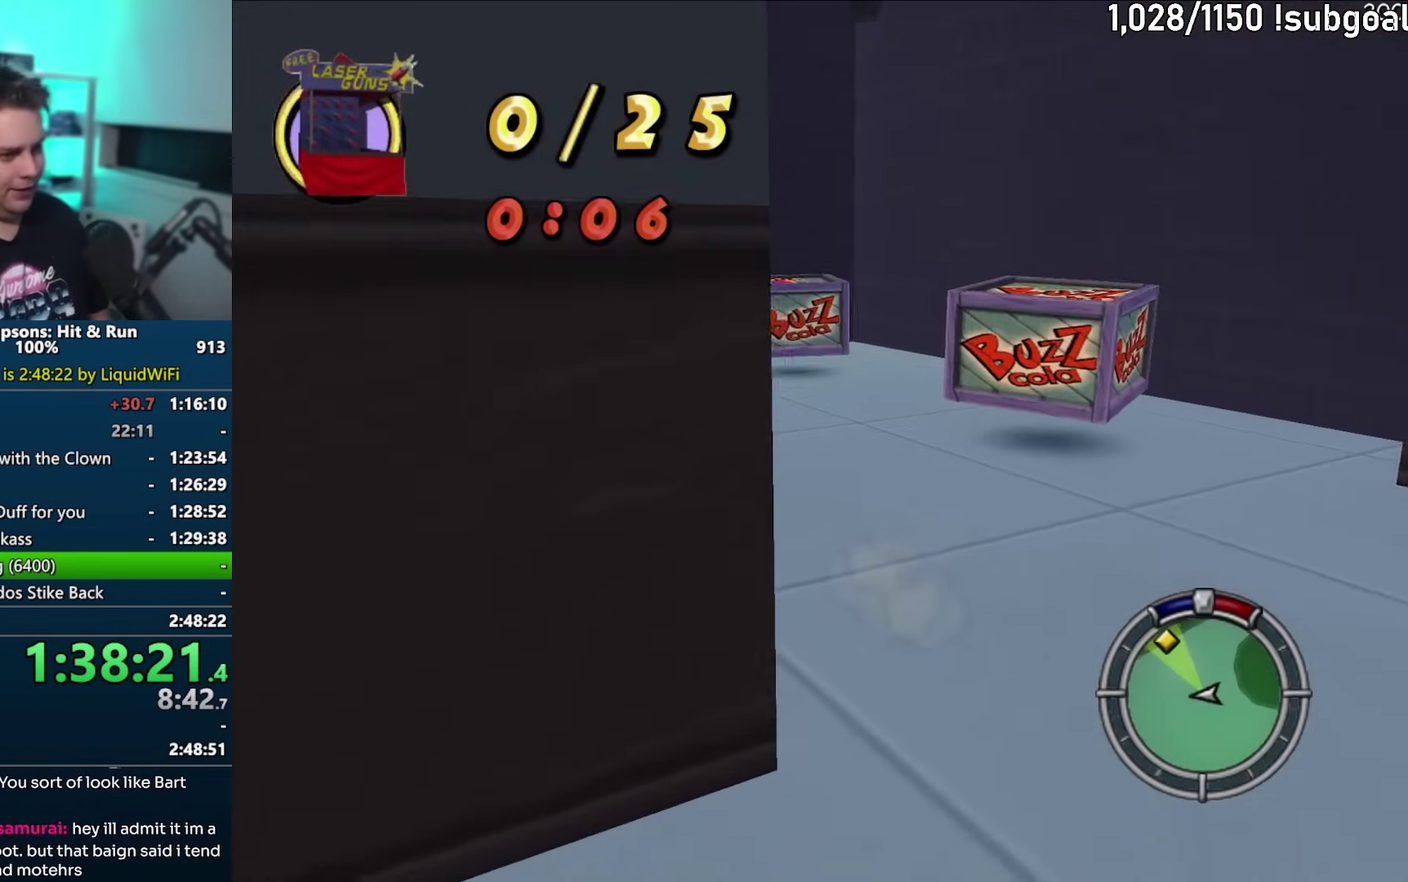
{"buttons": ["CROSS"], "left_stick": "up", "events": [[100, "CROSS", "up"], [217, "left_stick", "up-left"], [417, "CROSS", "down"], [467, "left_stick", "up"]]}
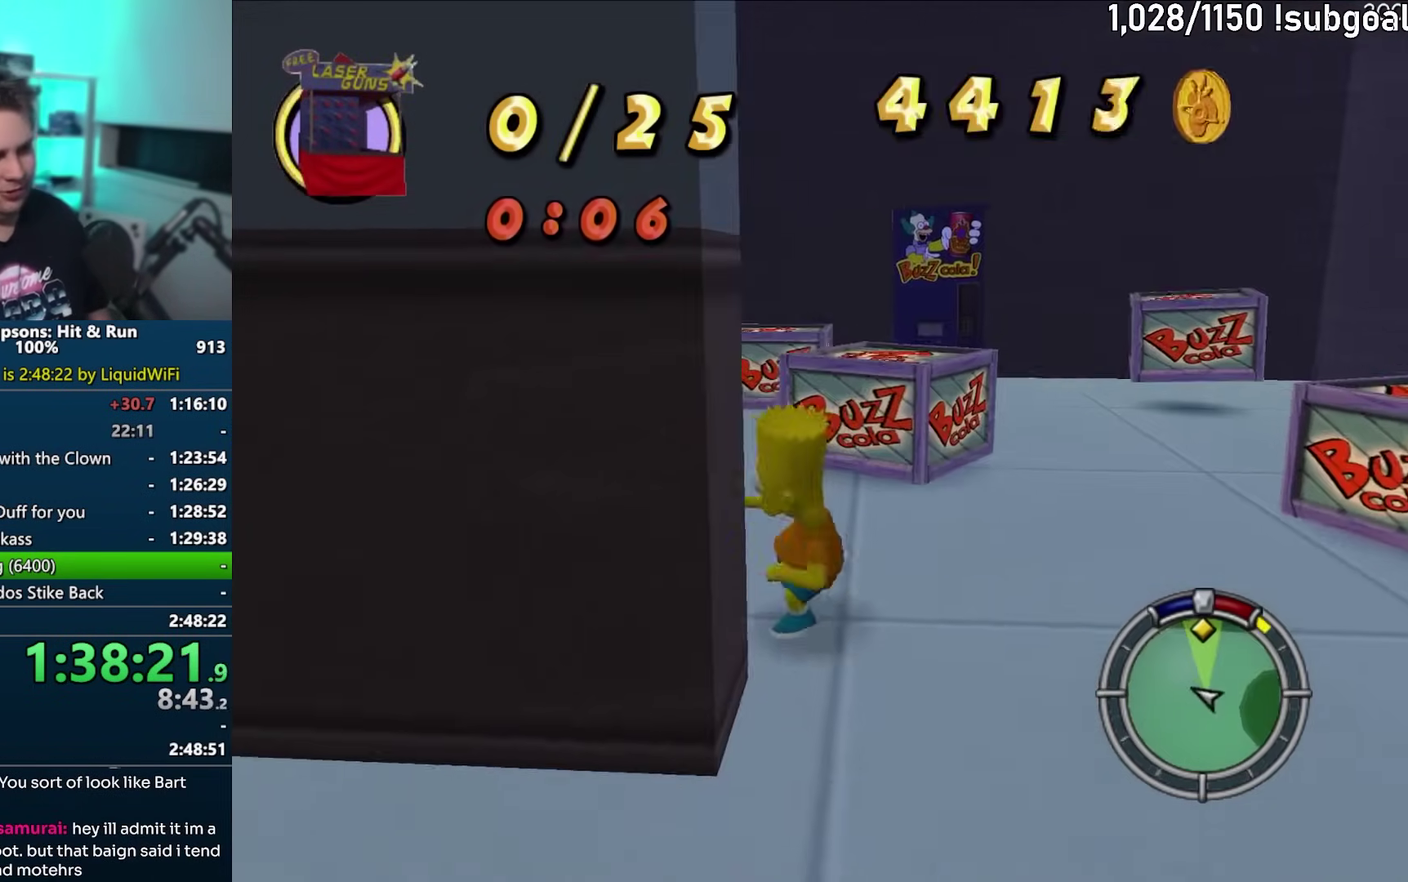
{"buttons": ["SQUARE"], "left_stick": "right", "events": [[33, "CROSS", "up"], [150, "left_stick", "up-right"], [250, "left_stick", "right"], [450, "SQUARE", "down"]]}
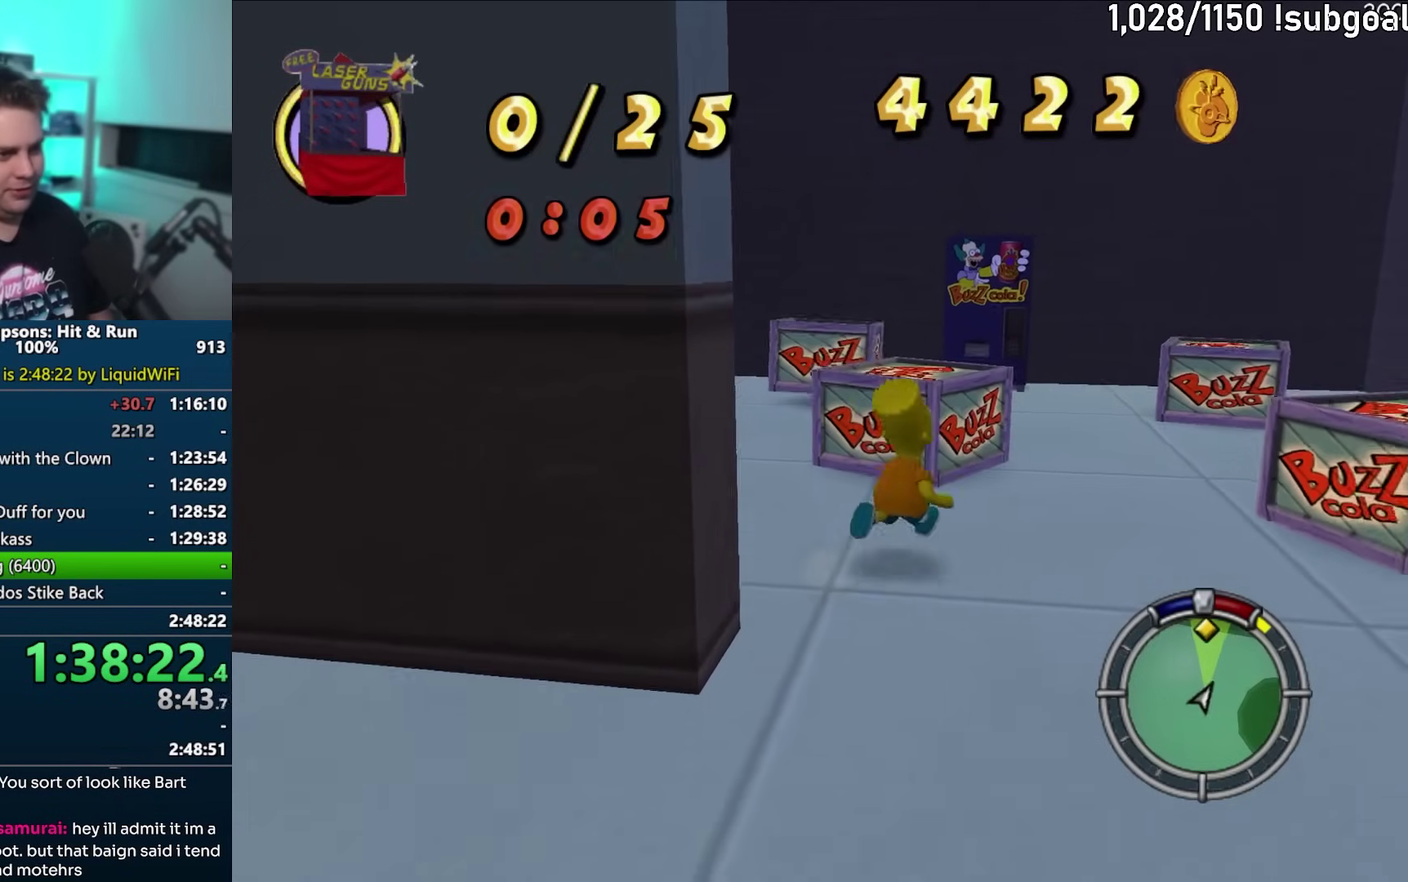
{"buttons": [], "left_stick": "up-right", "events": [[83, "left_stick", "up"], [150, "CROSS", "down"], [233, "SQUARE", "up"], [300, "CROSS", "up"], [483, "left_stick", "up-right"]]}
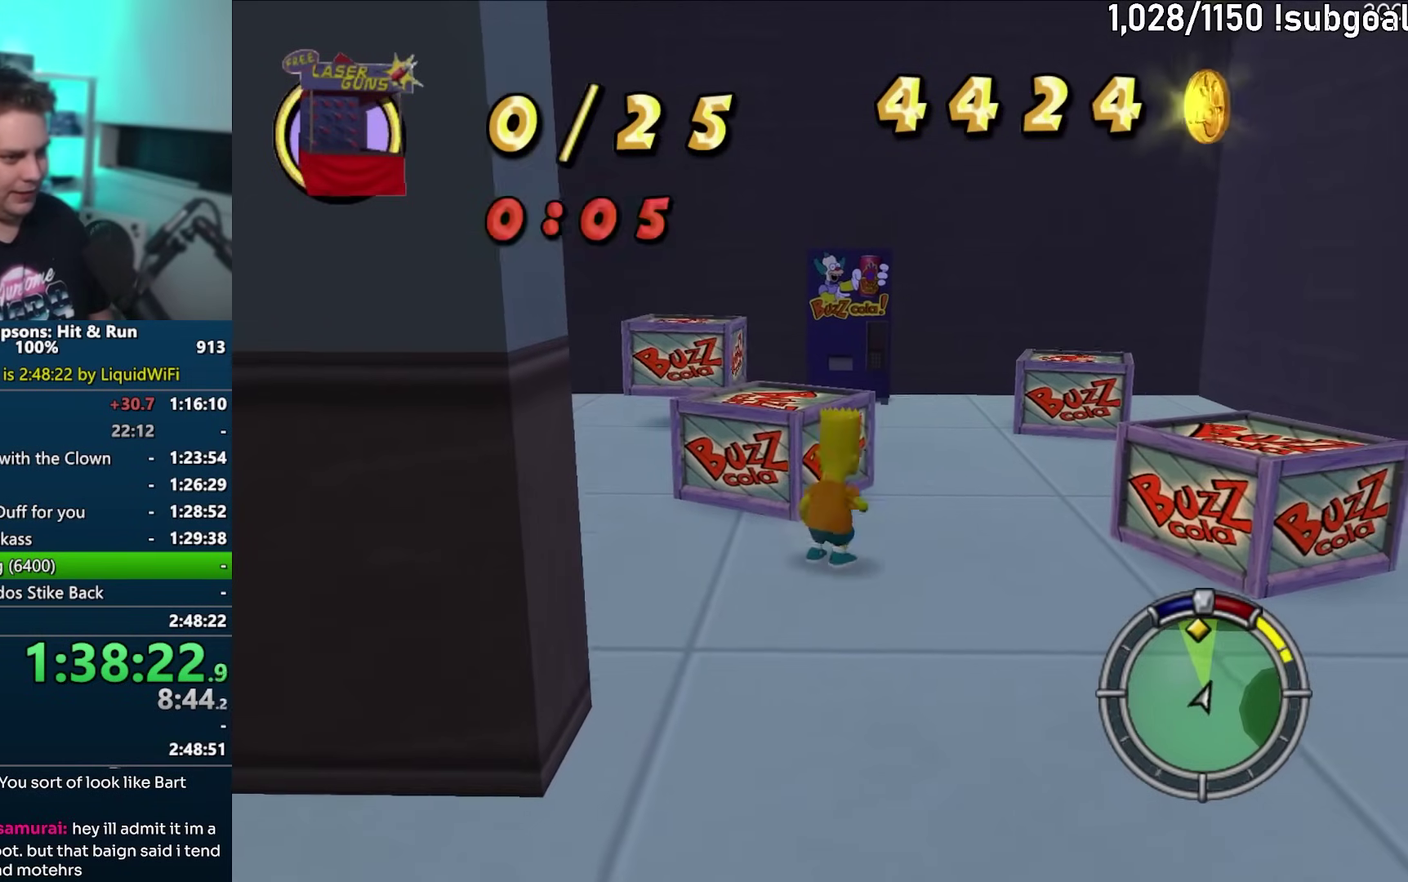
{"buttons": [], "left_stick": "right", "events": [[100, "CROSS", "down"], [217, "CROSS", "up"], [283, "left_stick", "right"]]}
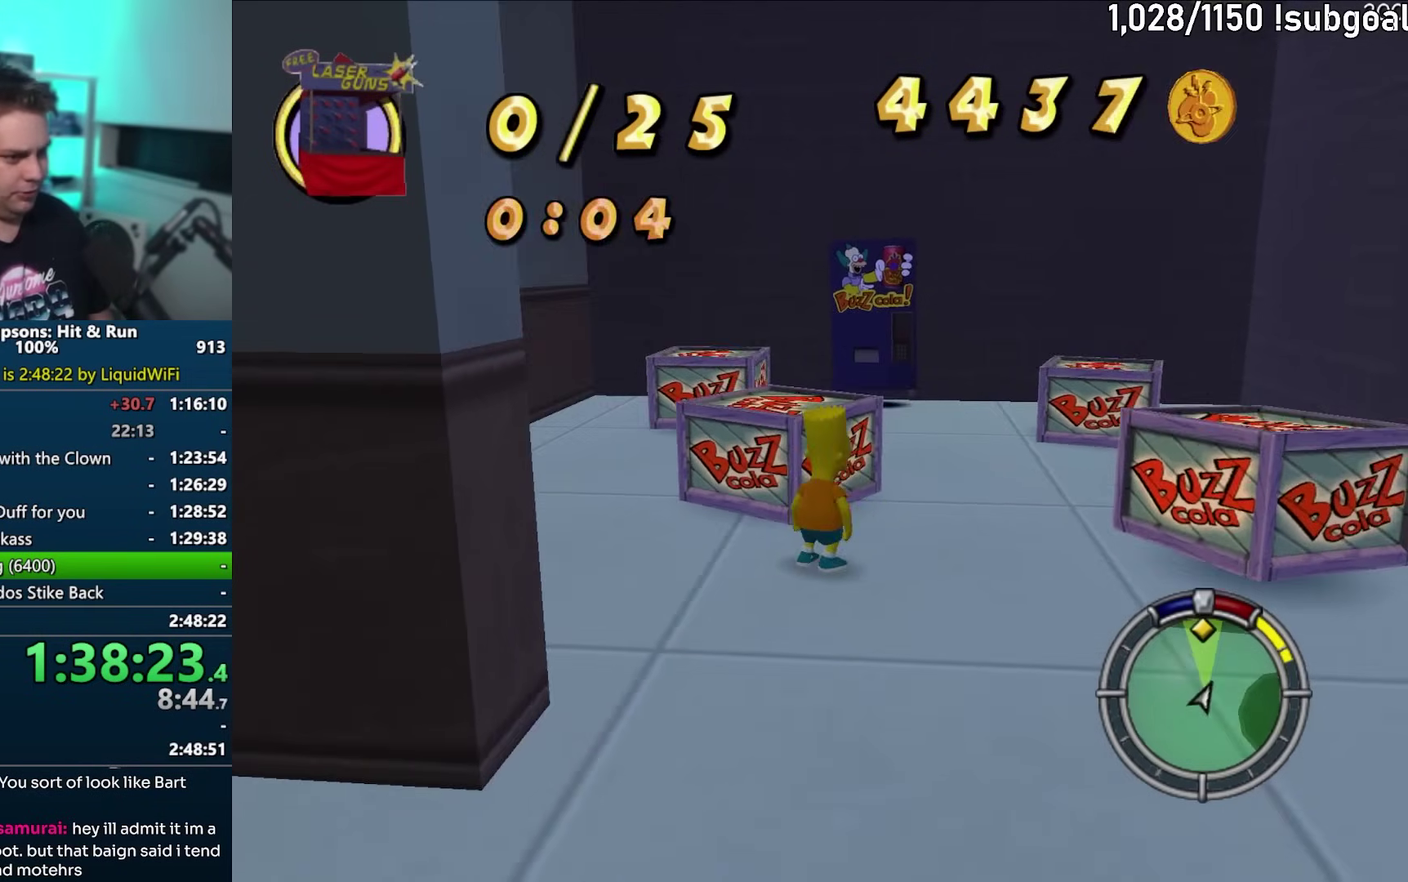
{"buttons": [], "left_stick": "up-right", "events": [[50, "left_stick", "down-right"], [100, "SQUARE", "down"], [200, "left_stick", "right"], [300, "CROSS", "down"], [367, "left_stick", "up-right"], [433, "SQUARE", "up"], [467, "CROSS", "up"]]}
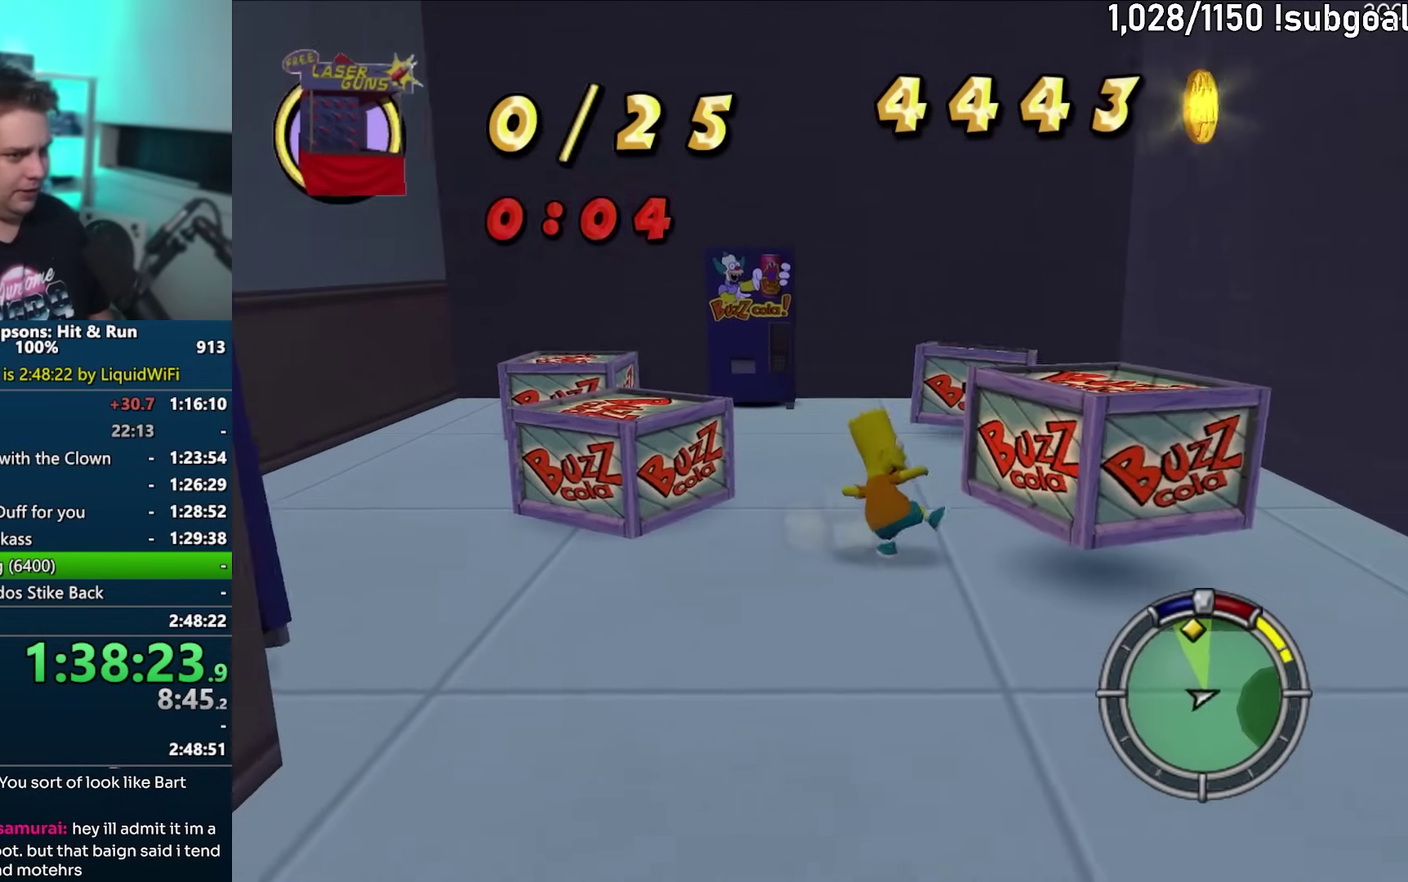
{"buttons": [], "left_stick": "up", "events": [[283, "CROSS", "down"], [400, "CROSS", "up"], [483, "left_stick", "up"]]}
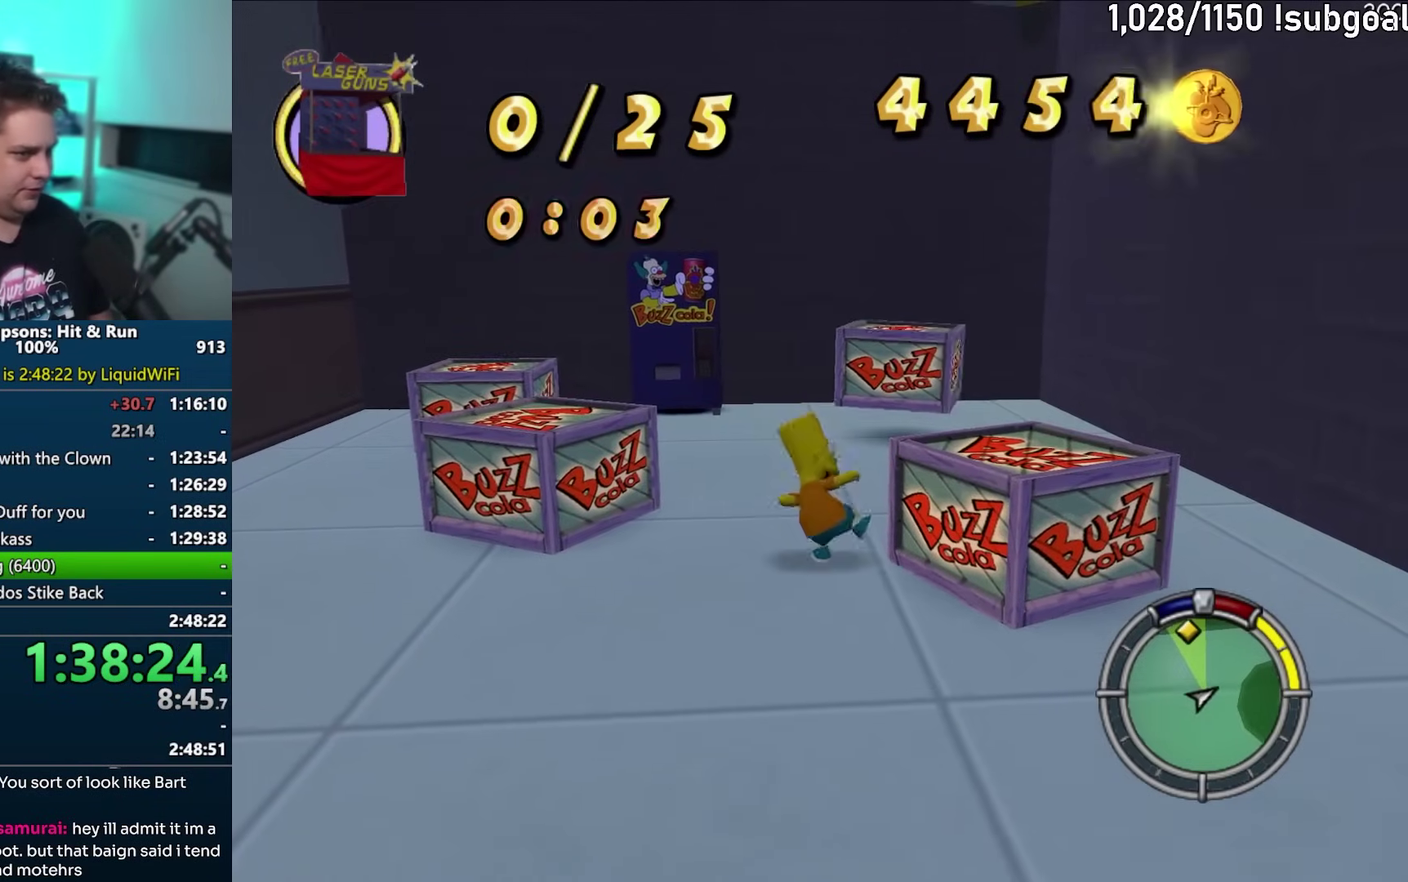
{"buttons": ["SQUARE"], "left_stick": "up", "events": [[283, "SQUARE", "down"]]}
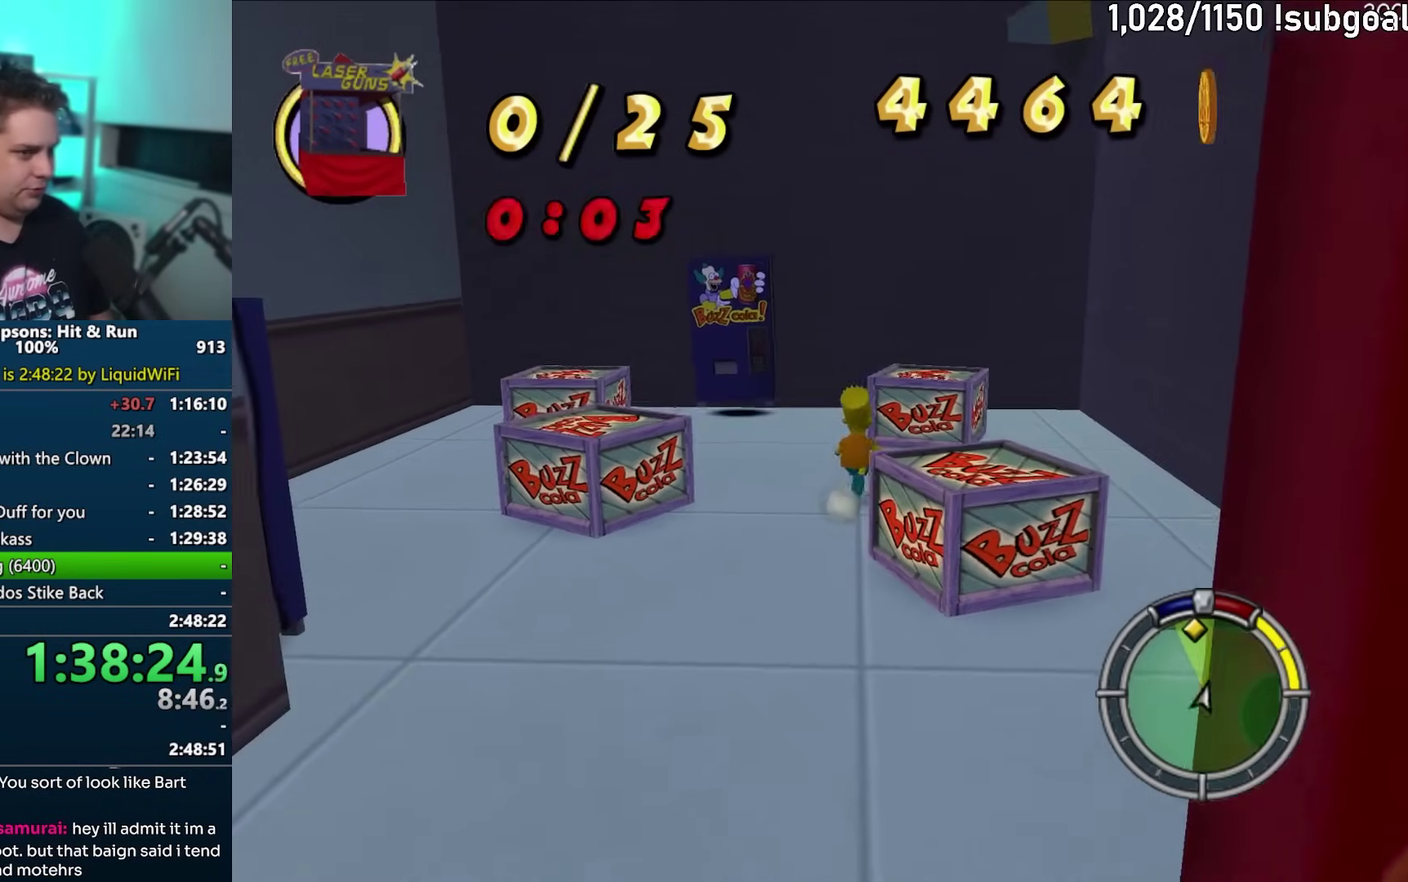
{"buttons": [], "left_stick": "up", "events": [[67, "left_stick", "up-left"], [167, "CROSS", "down"], [333, "left_stick", "up"], [350, "CROSS", "up"], [350, "SQUARE", "up"]]}
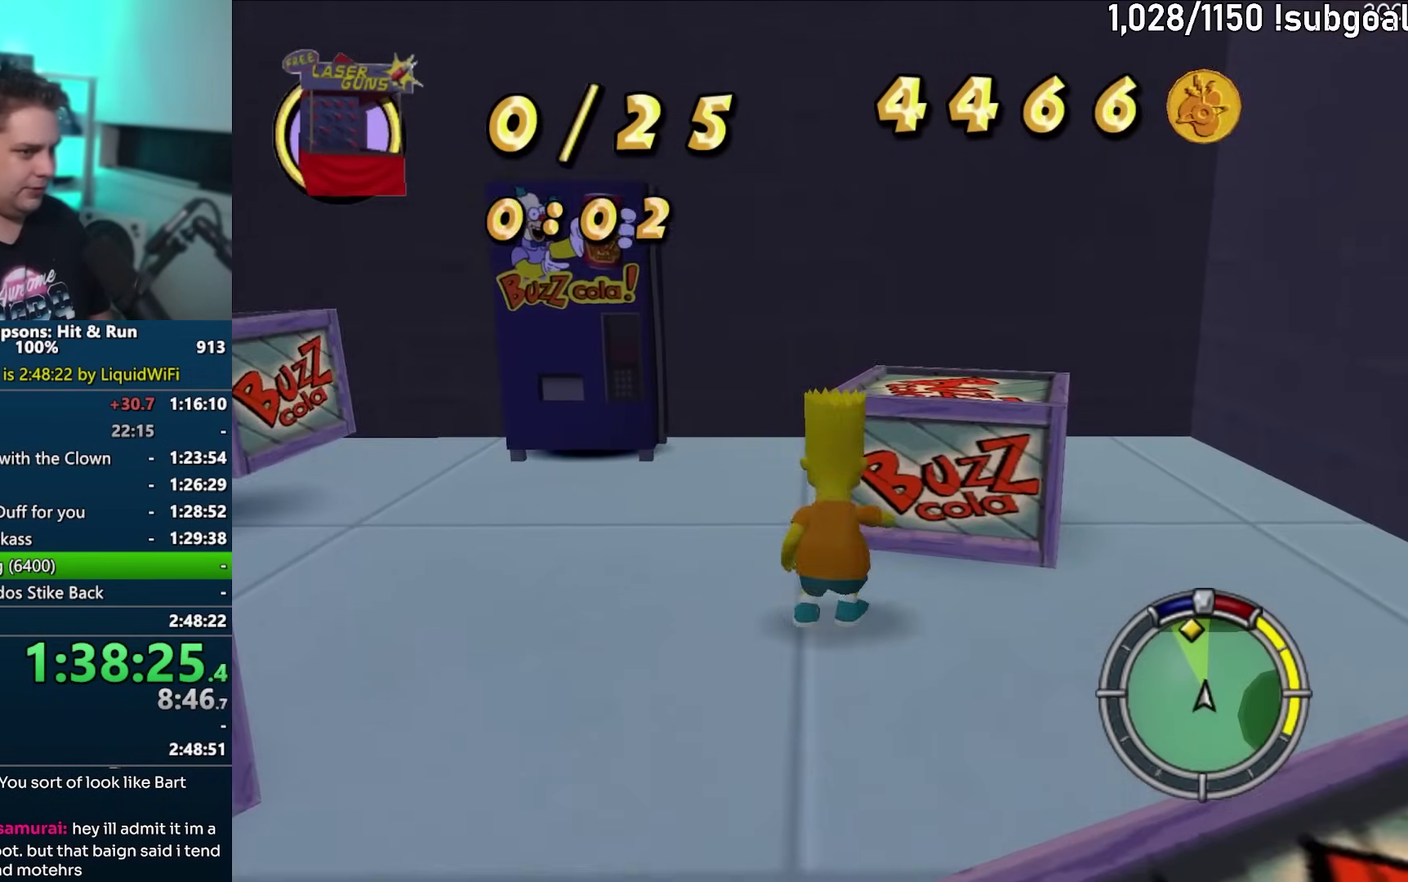
{"buttons": [], "left_stick": "left", "events": [[117, "left_stick", "up-left"], [150, "CROSS", "down"], [283, "CROSS", "up"], [433, "left_stick", "left"]]}
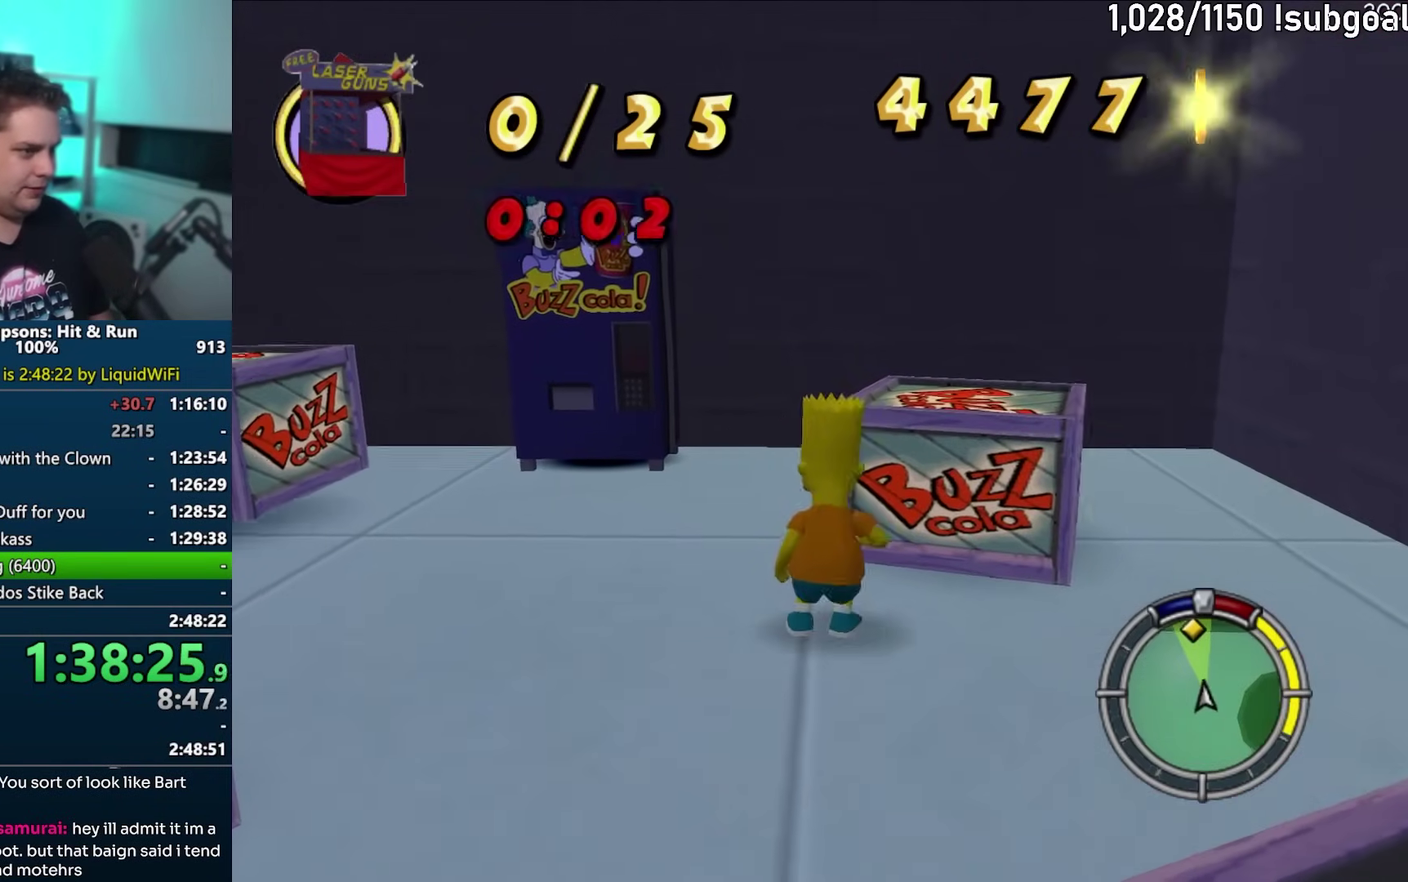
{"buttons": ["CROSS", "SQUARE"], "left_stick": "left", "events": [[167, "SQUARE", "down"], [200, "left_stick", "up-left"], [433, "CROSS", "down"], [450, "left_stick", "left"]]}
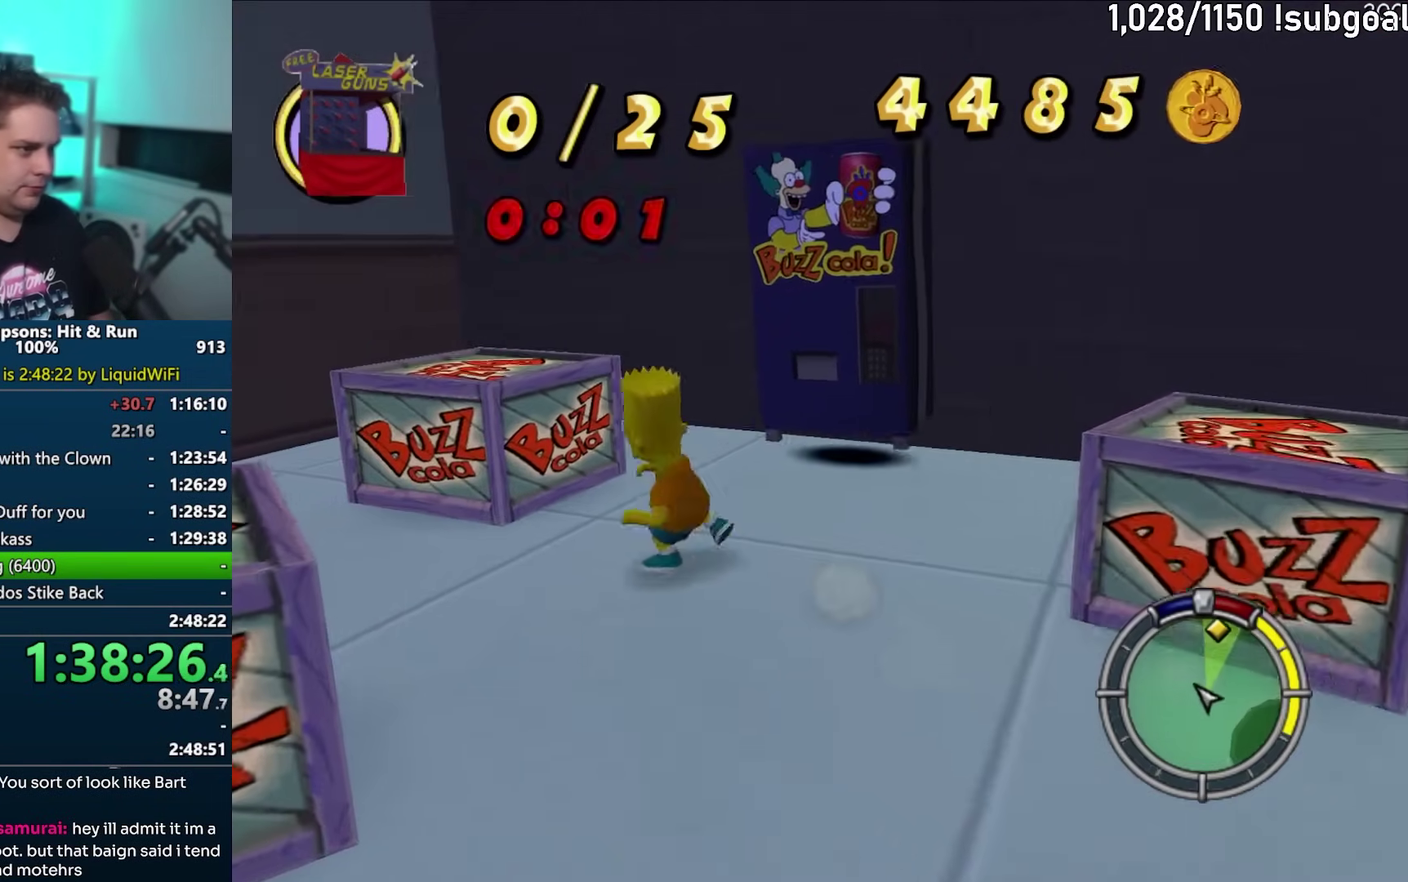
{"buttons": ["CROSS"], "left_stick": "up", "events": [[33, "SQUARE", "up"], [33, "left_stick", "up-left"], [67, "CROSS", "up"], [400, "CROSS", "down"], [400, "left_stick", "up"]]}
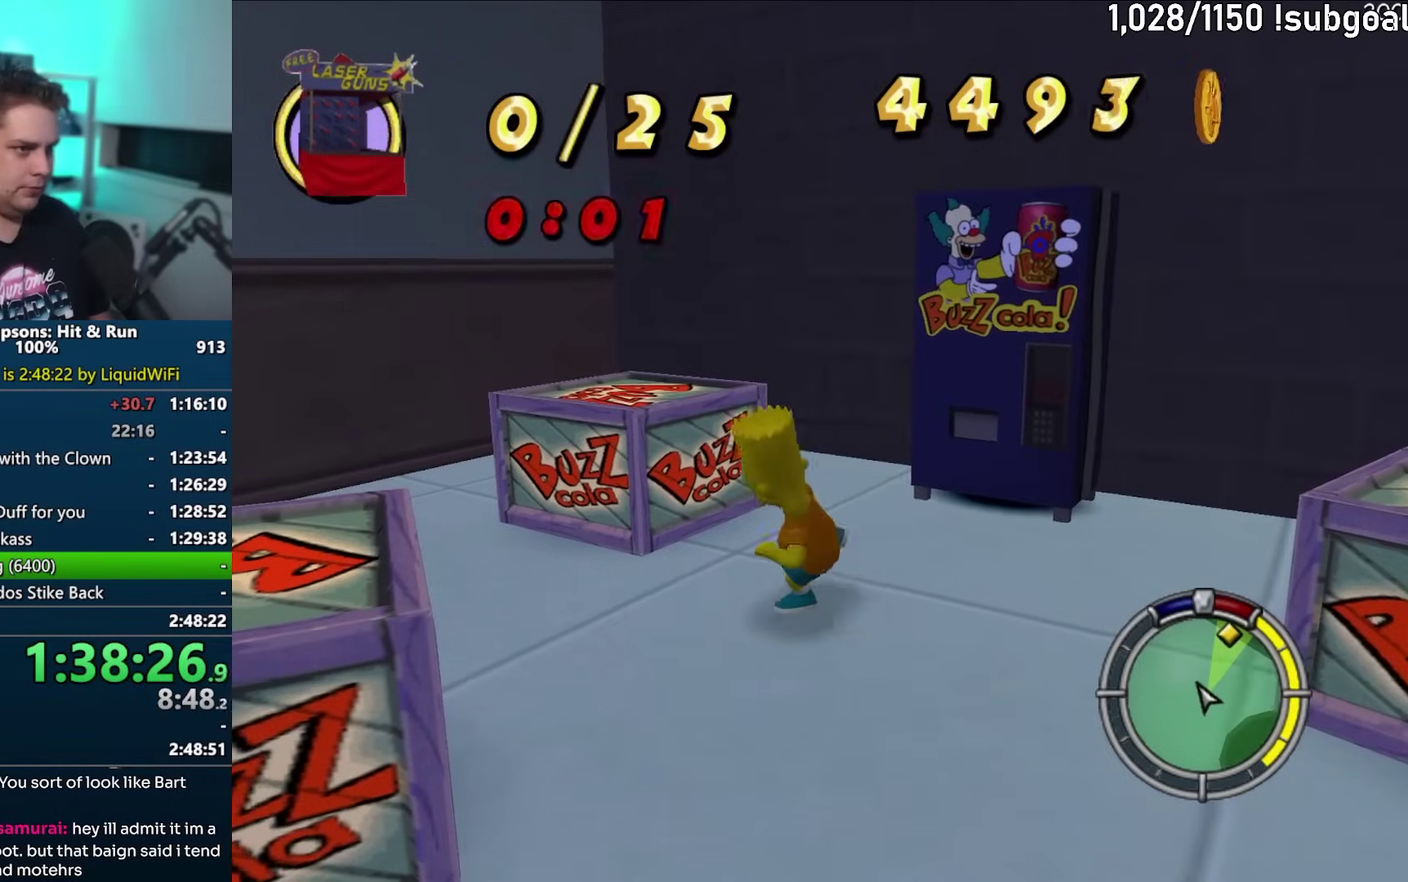
{"buttons": ["SQUARE"], "left_stick": "right", "events": [[33, "CROSS", "up"], [183, "left_stick", "up-right"], [250, "left_stick", "right"], [433, "SQUARE", "down"]]}
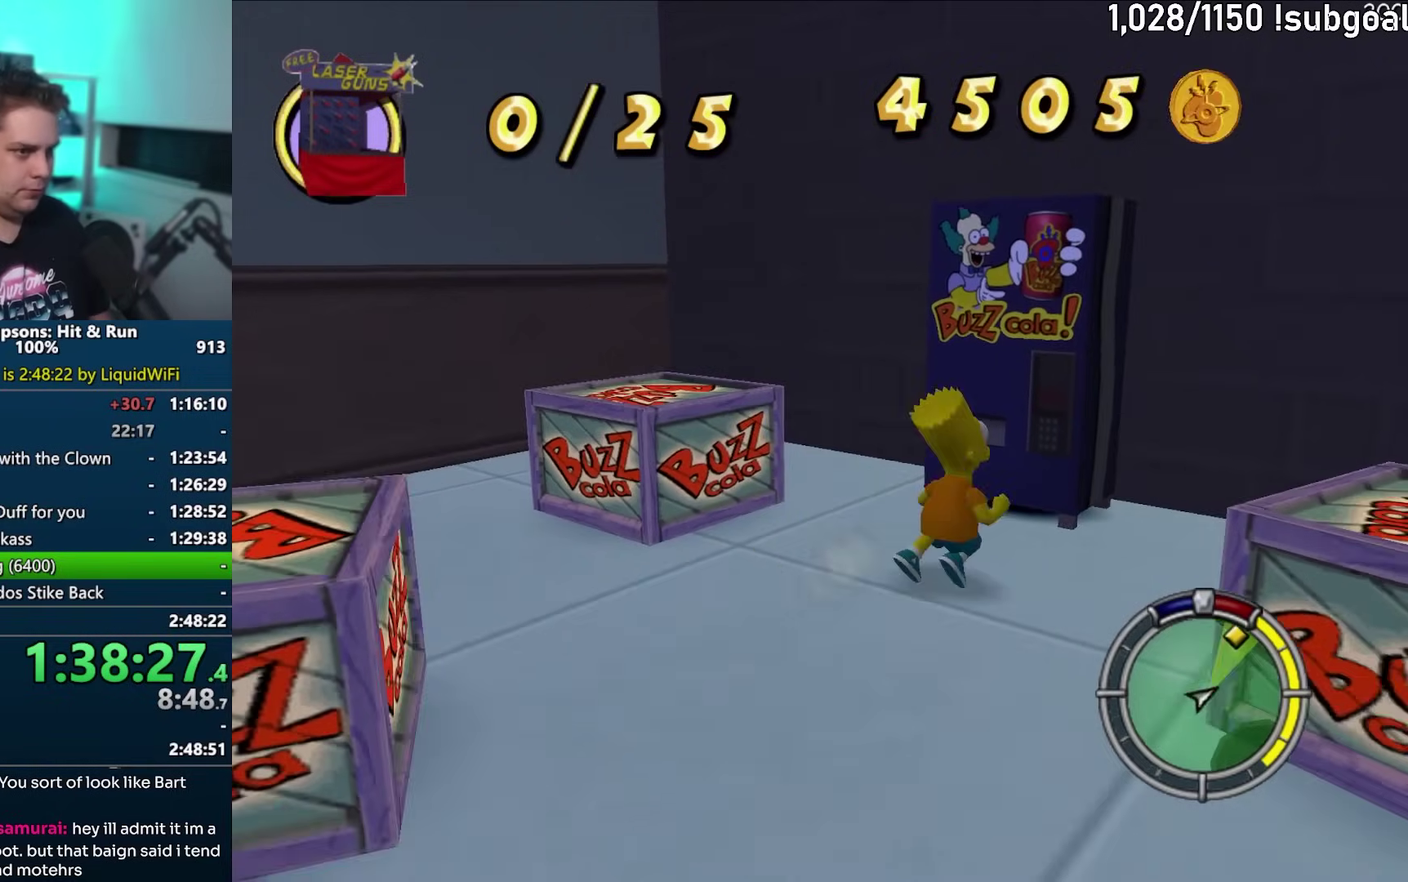
{"buttons": ["CROSS"], "left_stick": "up", "events": [[67, "CROSS", "down"], [133, "SQUARE", "up"], [167, "left_stick", "up-right"], [183, "CROSS", "up"], [250, "left_stick", "up"], [500, "CROSS", "down"]]}
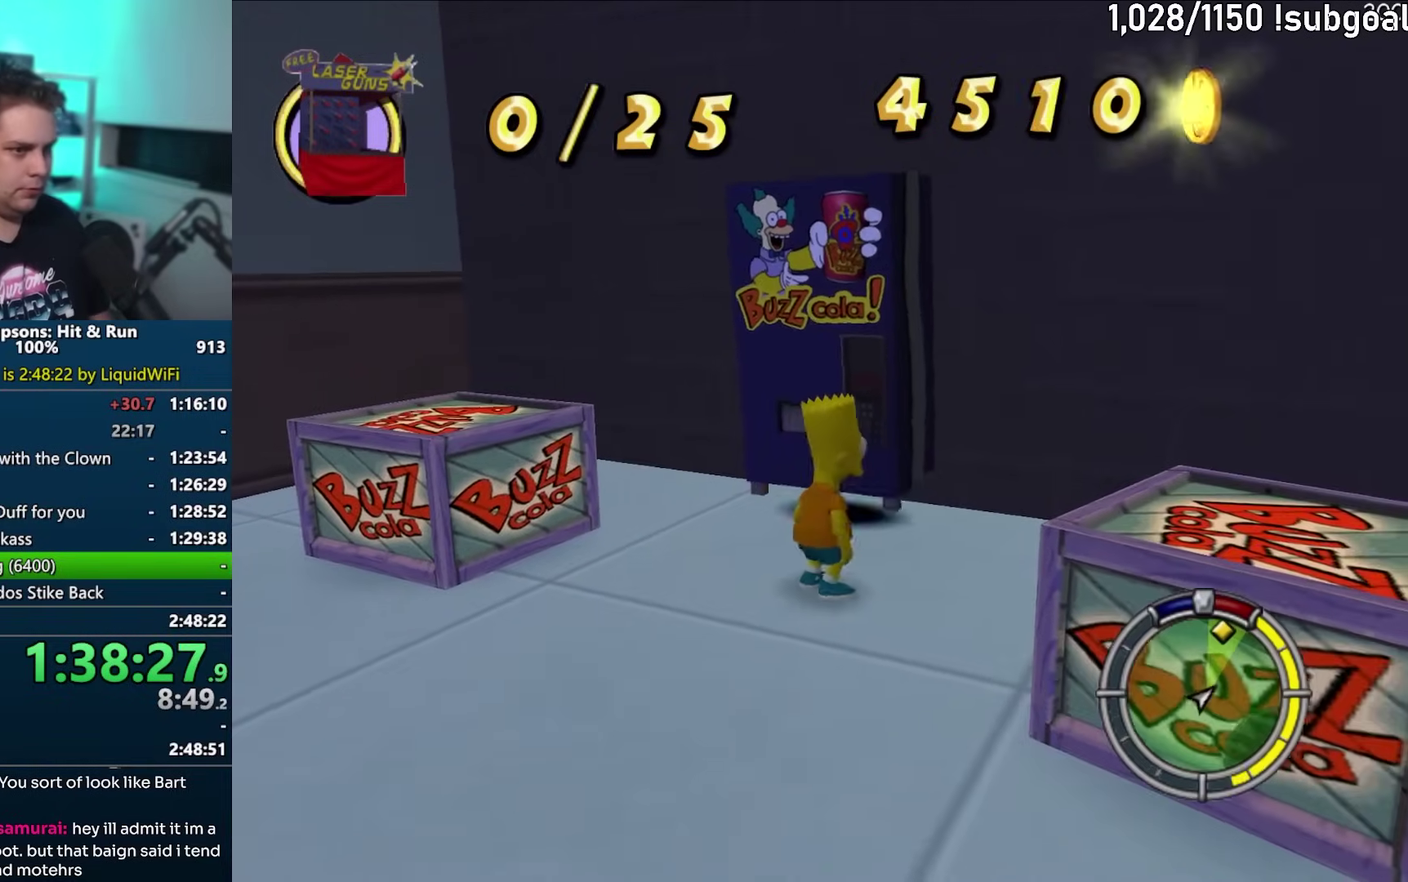
{"buttons": ["TRIANGLE"], "left_stick": "center", "events": [[133, "CROSS", "up"], [367, "left_stick", "center"], [433, "TRIANGLE", "down"]]}
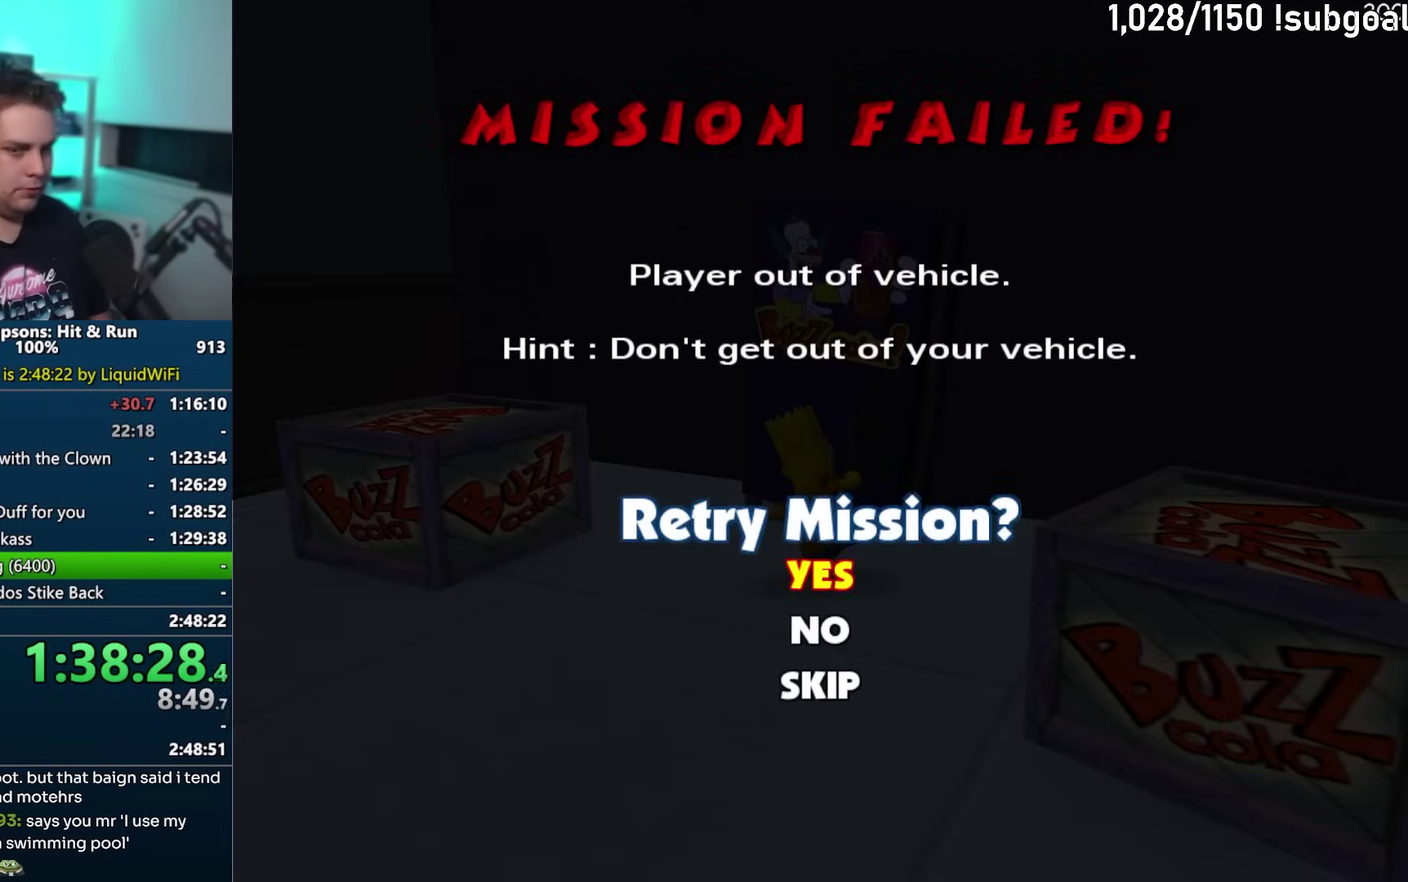
{"buttons": [], "left_stick": "center", "events": [[33, "TRIANGLE", "up"], [83, "TRIANGLE", "down"], [167, "TRIANGLE", "up"]]}
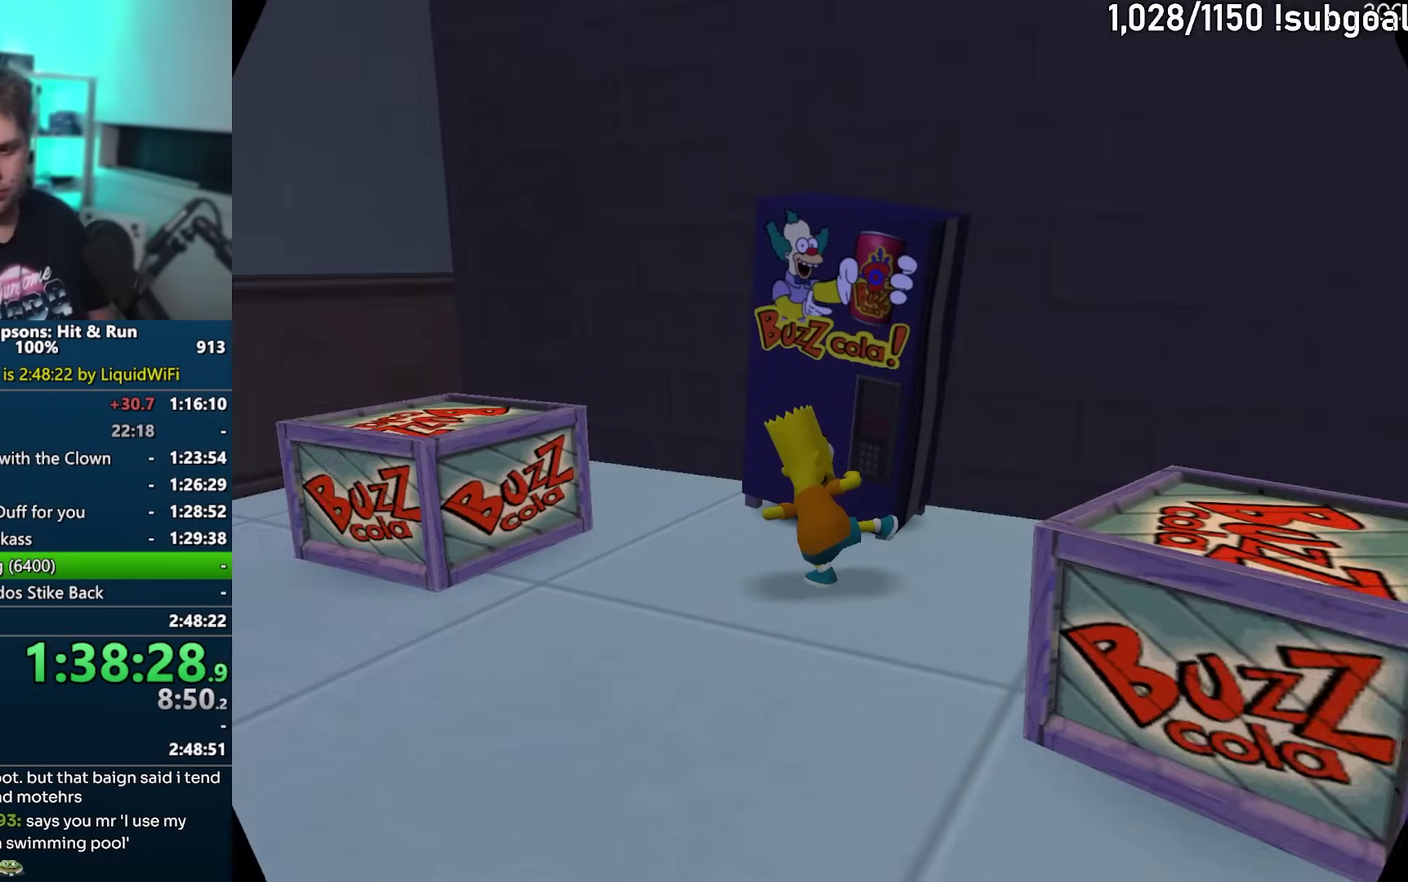
{"buttons": [], "left_stick": "center", "events": [[83, "TRIANGLE", "down"], [133, "TRIANGLE", "up"], [317, "TRIANGLE", "down"], [367, "TRIANGLE", "up"], [433, "TRIANGLE", "down"], [483, "TRIANGLE", "up"]]}
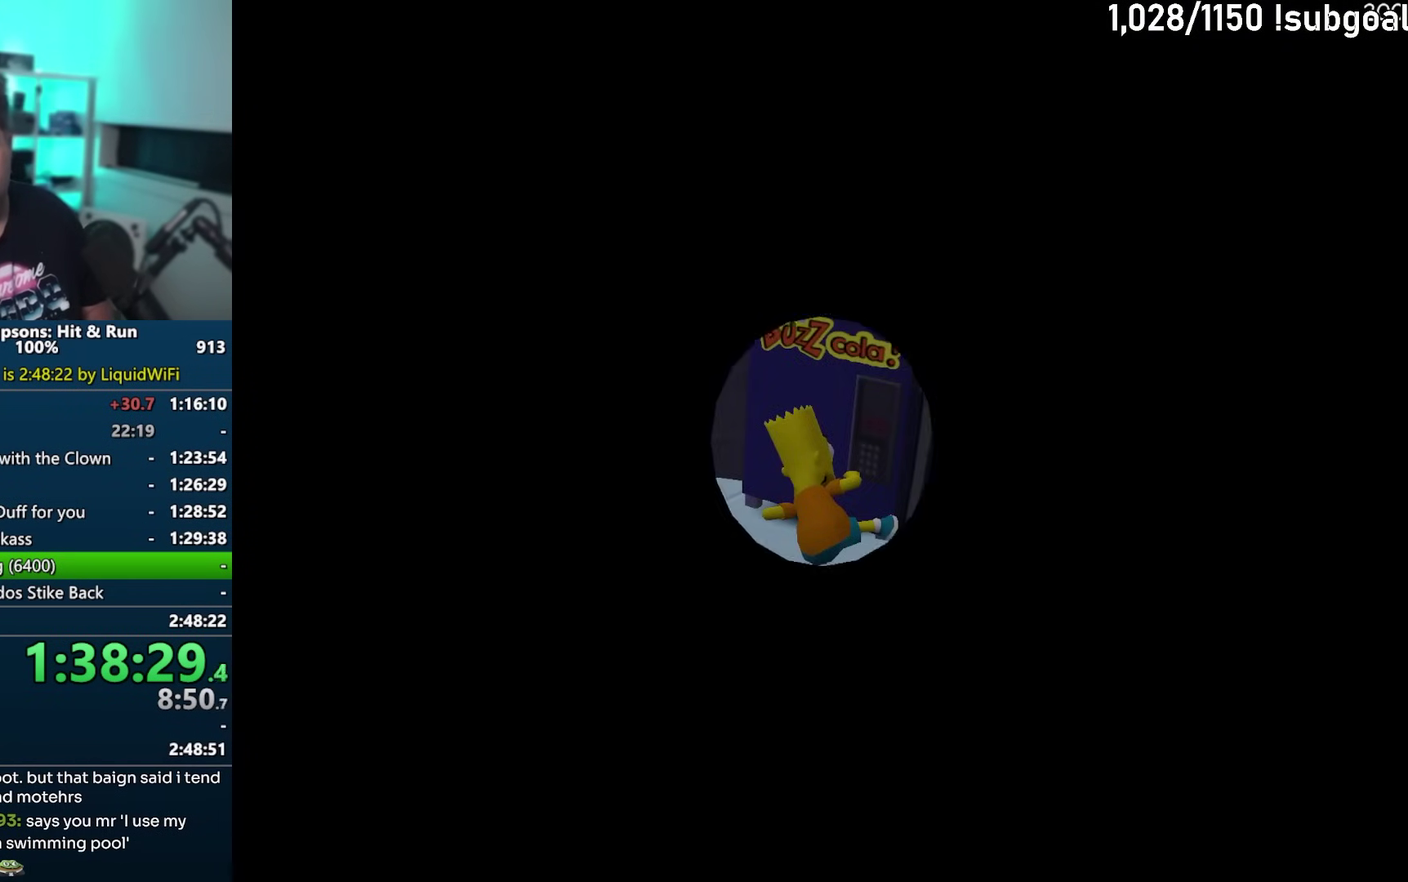
{"buttons": [], "left_stick": "center", "events": [[367, "TRIANGLE", "down"], [467, "TRIANGLE", "up"]]}